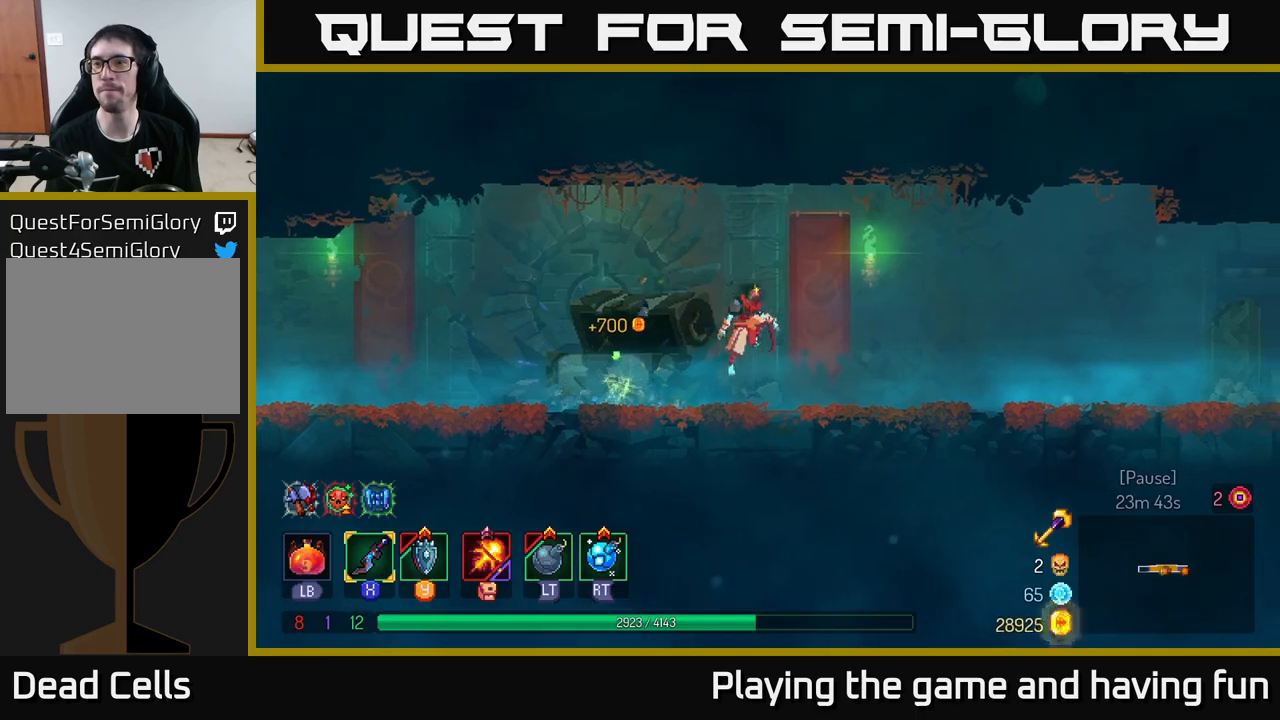
Gameplay with a controller (Xbox layout); each line is a JSON object with the inputs held at the frame after it. "events" lists button and stick changes between this image and that frame as [ms after this image, input, new state], when the widget could be followed in between.
{"buttons": ["B"], "left_stick": "right", "right_stick": "center", "events": [[50, "A", "up"], [367, "B", "down"]]}
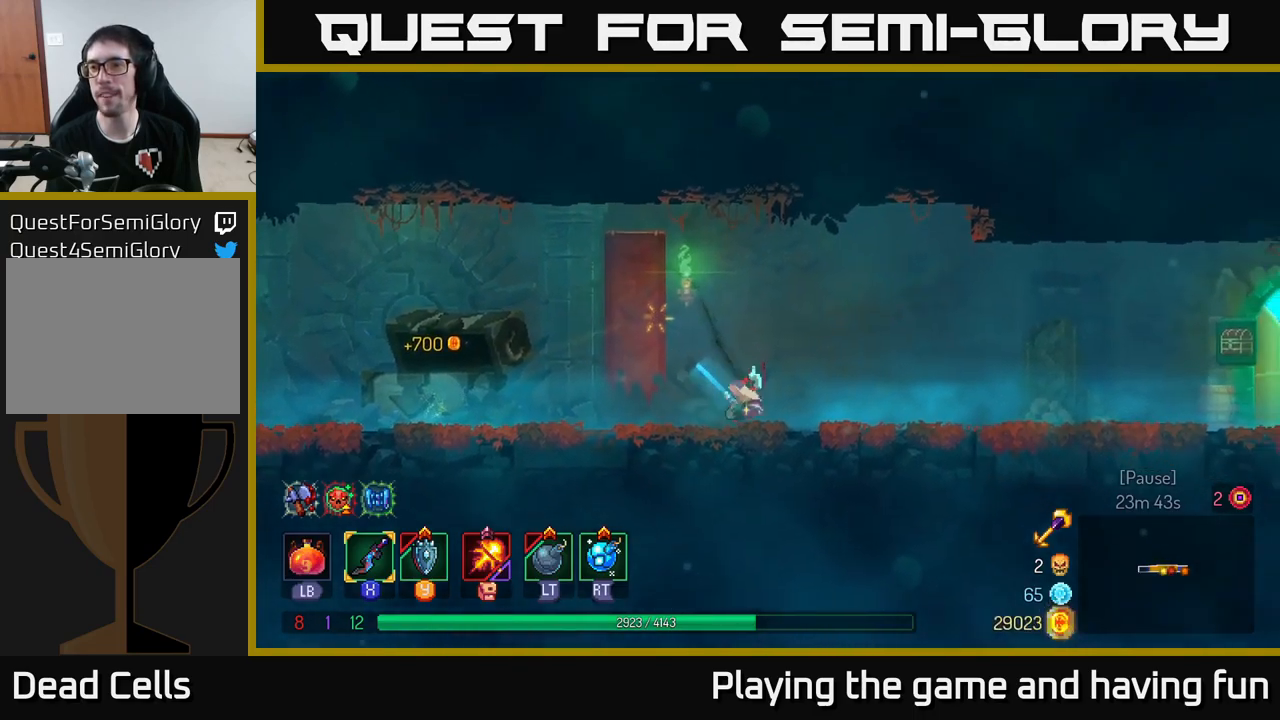
{"buttons": [], "left_stick": "right", "right_stick": "center", "events": [[50, "B", "up"]]}
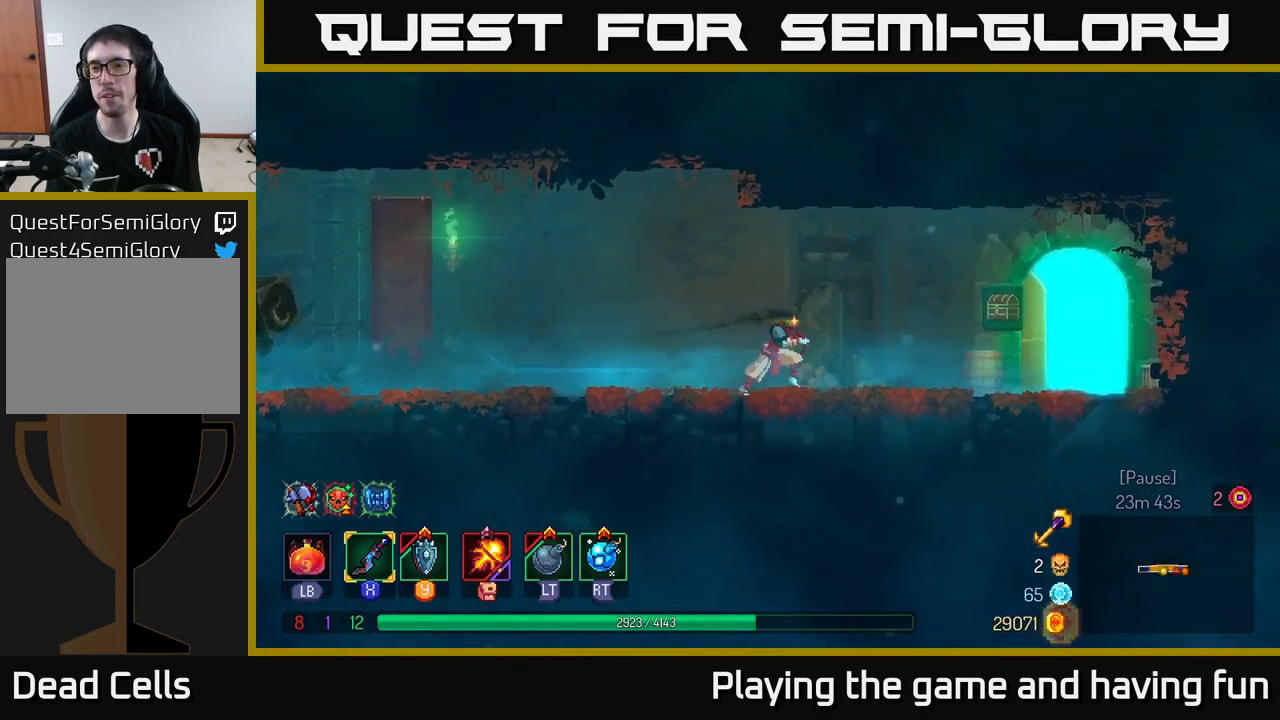
{"buttons": [], "left_stick": "right", "right_stick": "center", "events": []}
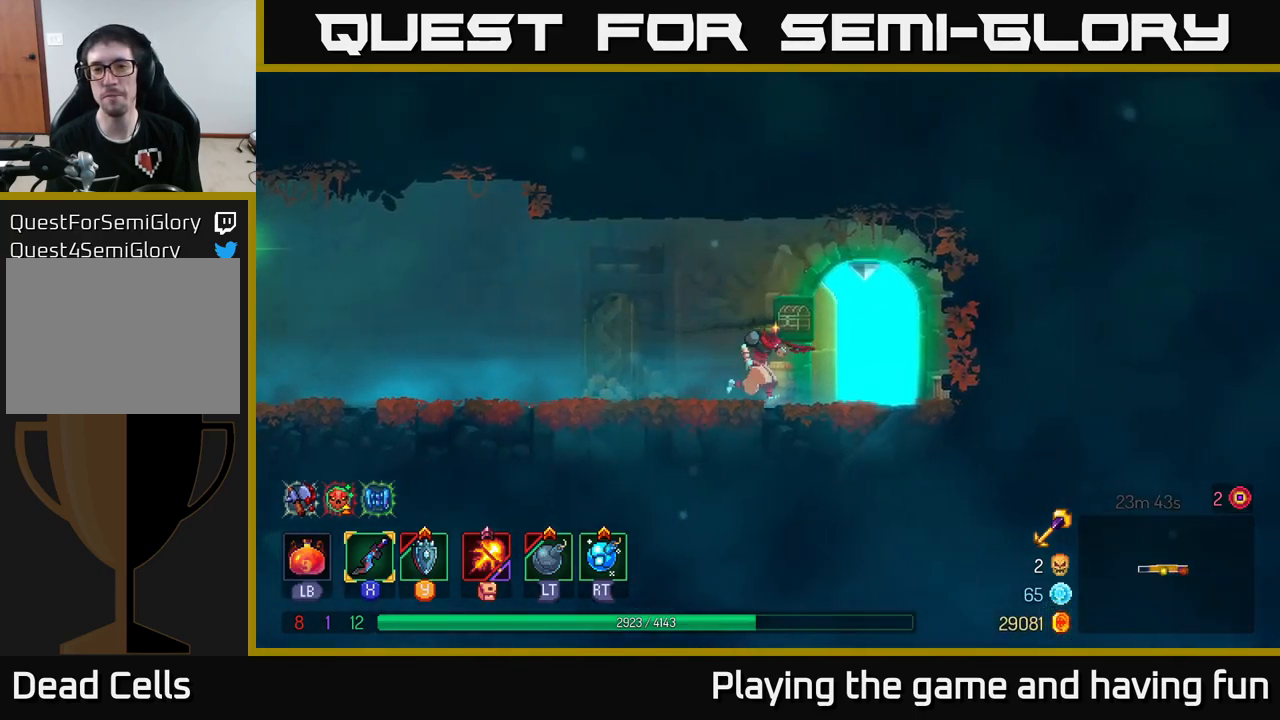
{"buttons": [], "left_stick": "center", "right_stick": "center", "events": [[167, "R1", "down"], [250, "left_stick", "center"], [267, "R1", "up"]]}
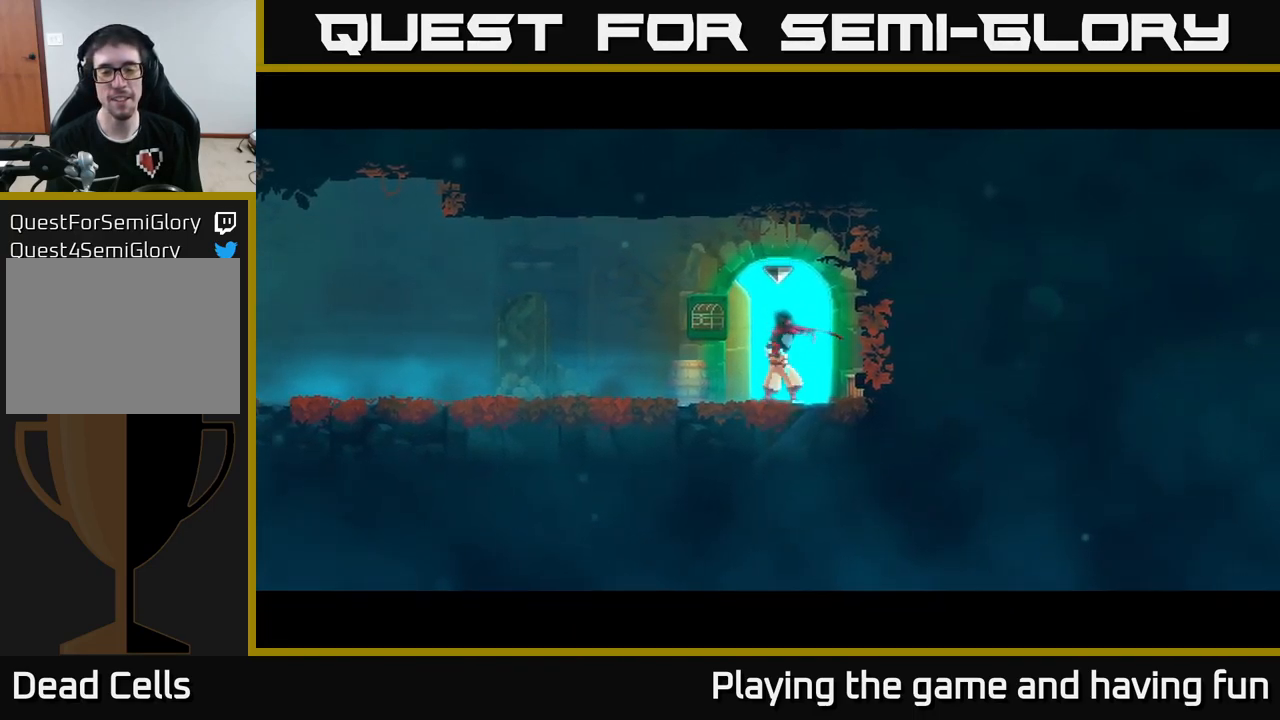
{"buttons": [], "left_stick": "center", "right_stick": "center", "events": [[50, "left_stick", "right"], [350, "left_stick", "center"]]}
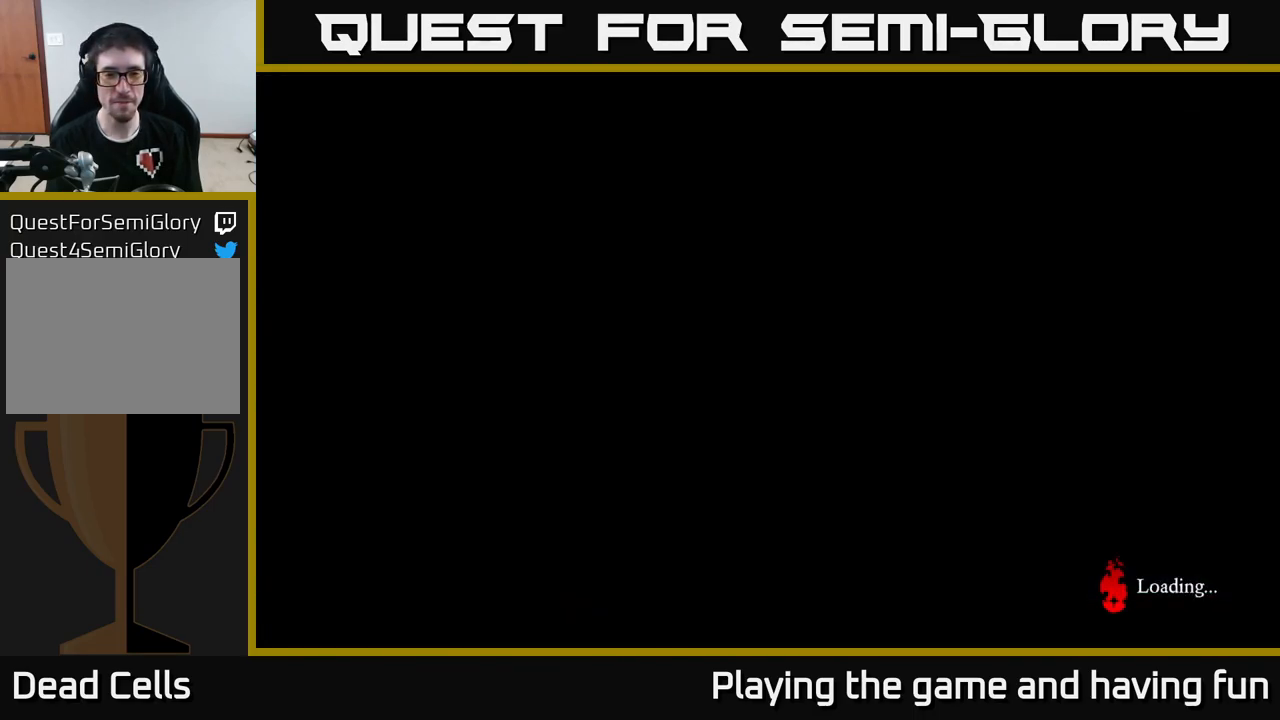
{"buttons": [], "left_stick": "up-left", "right_stick": "center", "events": [[117, "left_stick", "right"], [434, "left_stick", "up-left"]]}
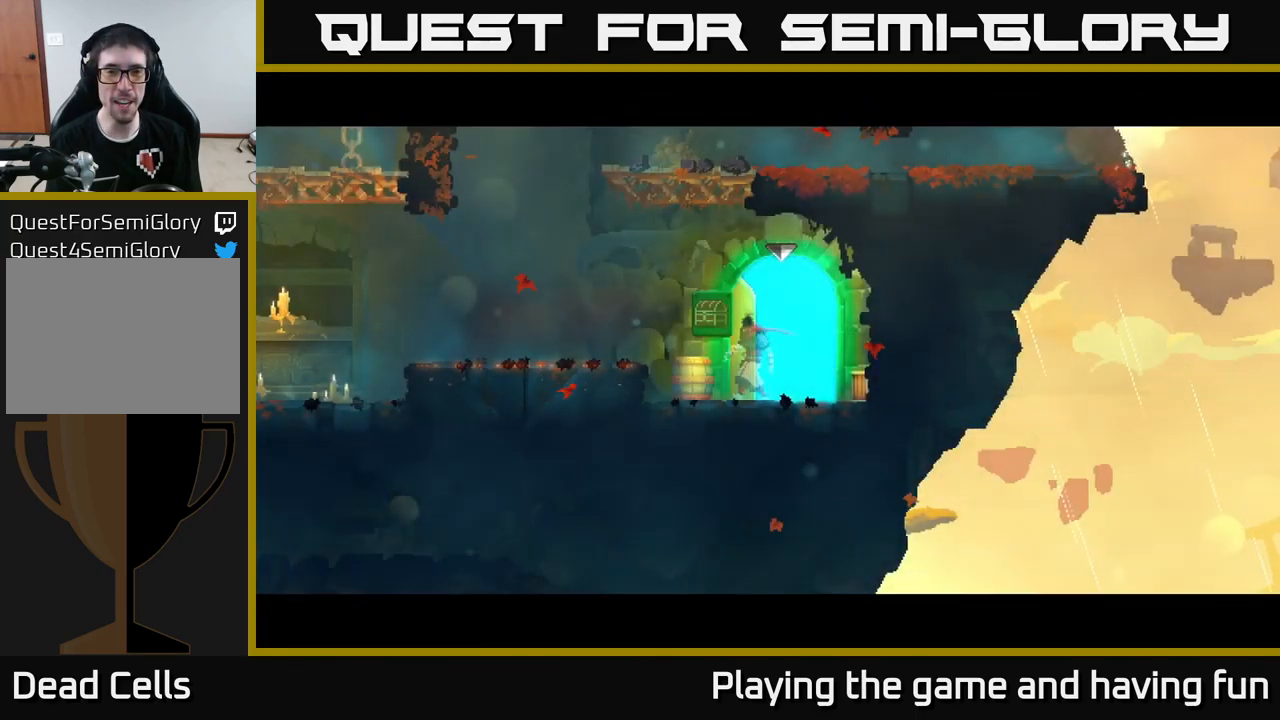
{"buttons": ["A"], "left_stick": "left", "right_stick": "center", "events": [[34, "left_stick", "center"], [200, "left_stick", "left"], [317, "A", "down"], [417, "A", "up"], [484, "A", "down"]]}
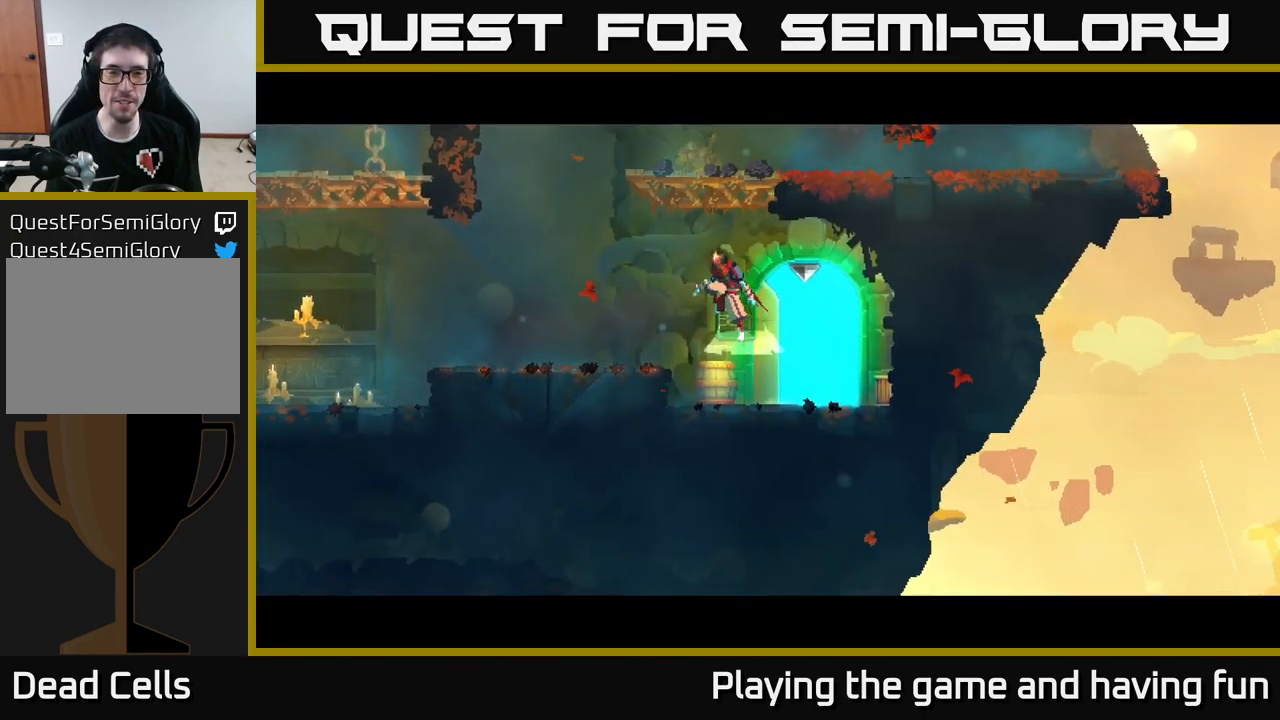
{"buttons": [], "left_stick": "center", "right_stick": "center", "events": [[50, "left_stick", "center"], [150, "A", "up"], [217, "A", "down"], [334, "A", "up"]]}
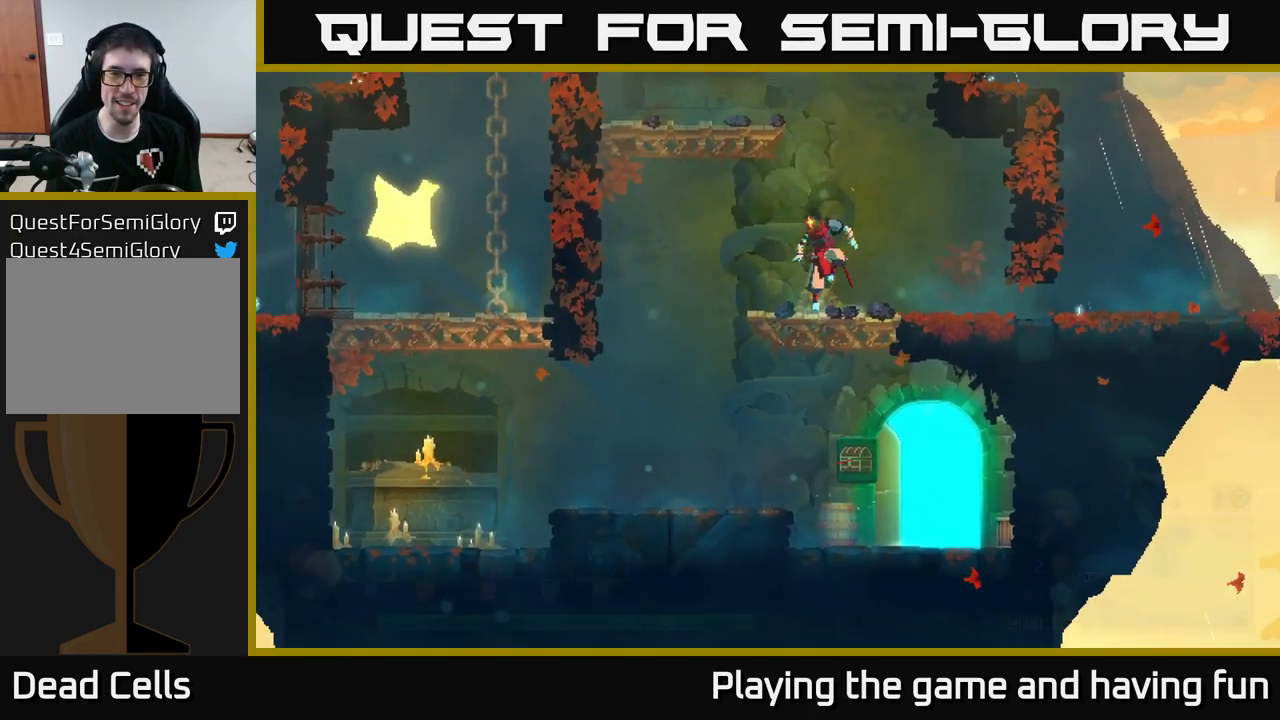
{"buttons": ["A"], "left_stick": "left", "right_stick": "center", "events": [[234, "A", "down"], [417, "left_stick", "left"], [434, "A", "up"], [467, "A", "down"]]}
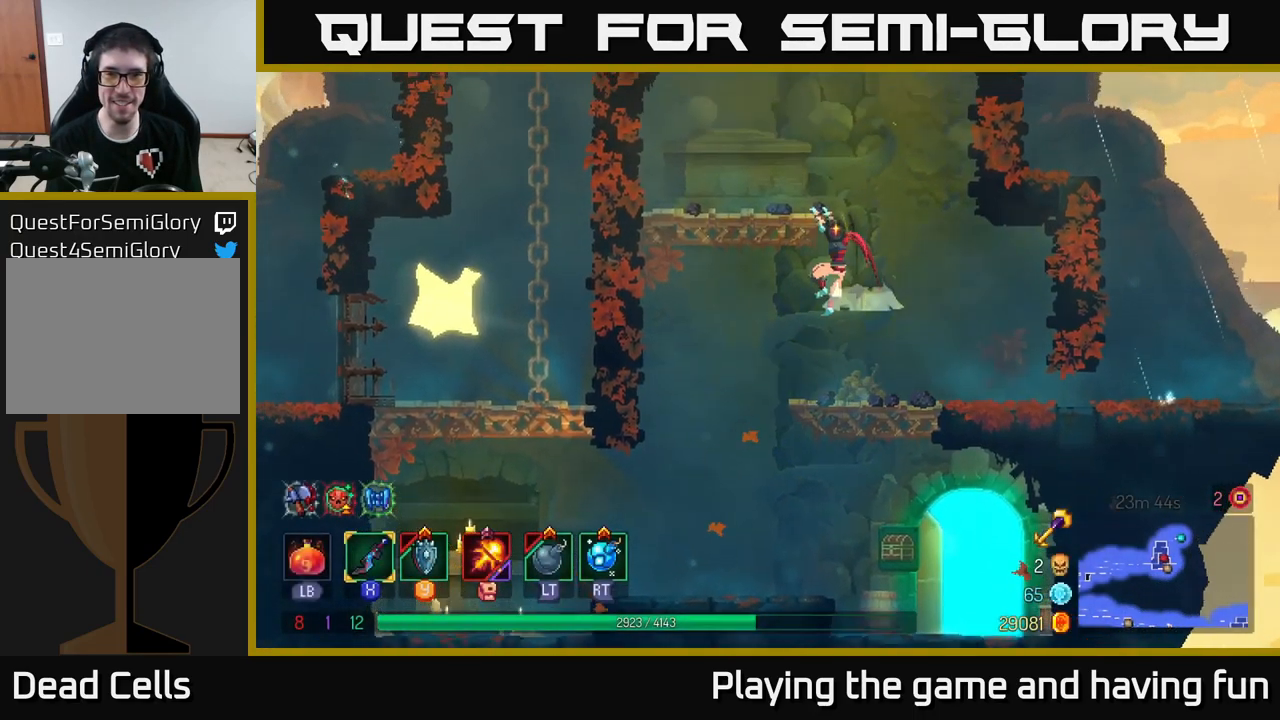
{"buttons": ["A"], "left_stick": "center", "right_stick": "center", "events": [[100, "A", "up"], [167, "left_stick", "center"], [467, "A", "down"]]}
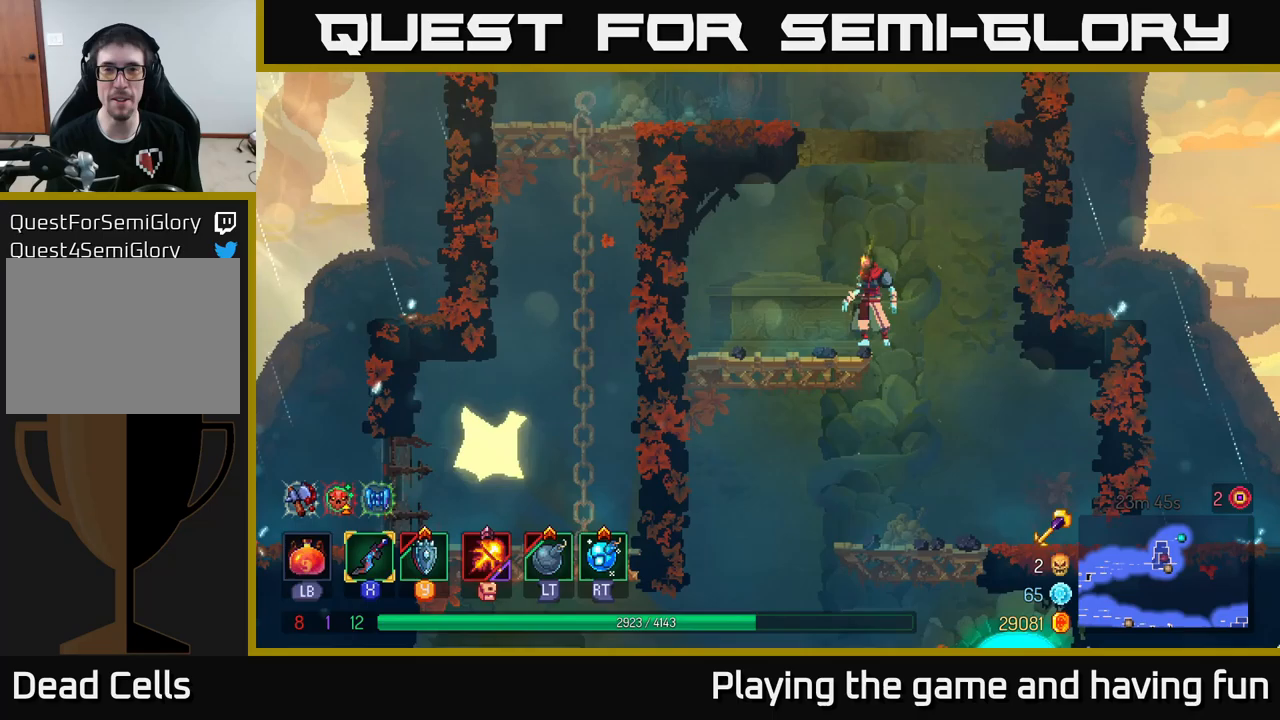
{"buttons": [], "left_stick": "left", "right_stick": "center", "events": [[133, "A", "up"], [217, "A", "down"], [350, "left_stick", "left"], [450, "A", "up"]]}
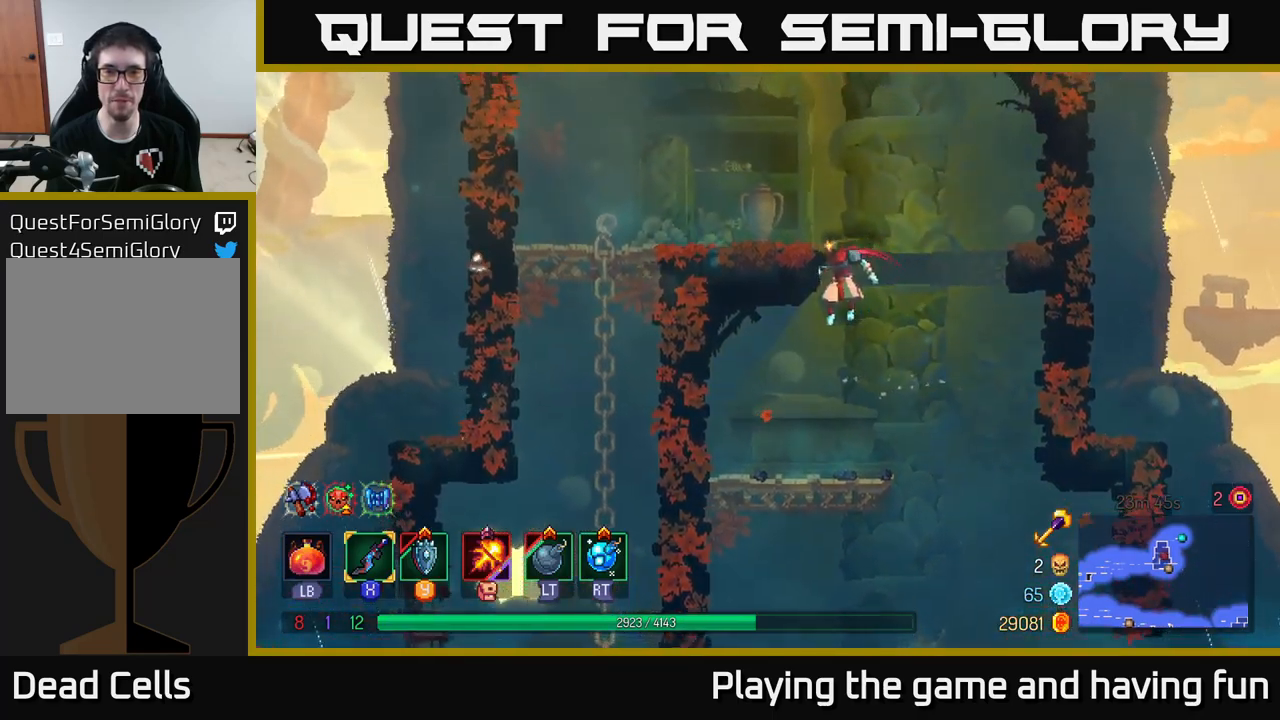
{"buttons": ["A"], "left_stick": "center", "right_stick": "center", "events": [[317, "left_stick", "center"], [483, "A", "down"]]}
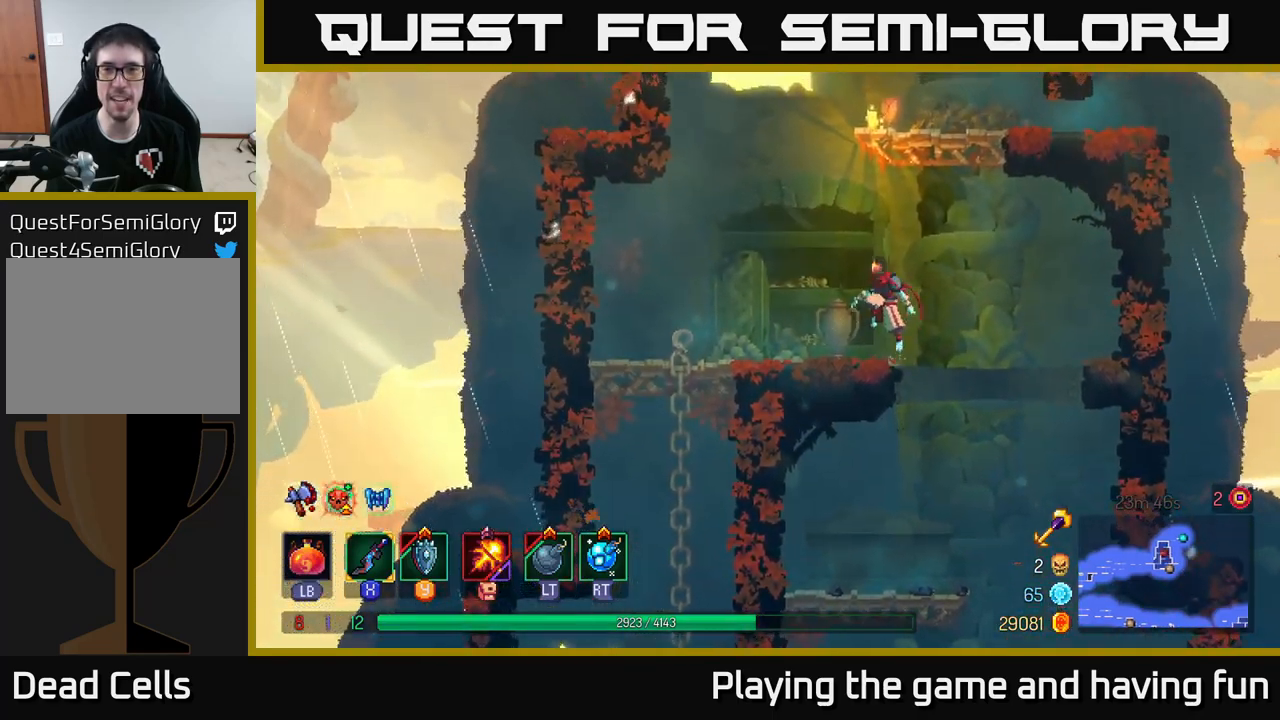
{"buttons": [], "left_stick": "right", "right_stick": "center", "events": [[150, "A", "up"], [183, "A", "down"], [283, "left_stick", "right"], [367, "A", "up"]]}
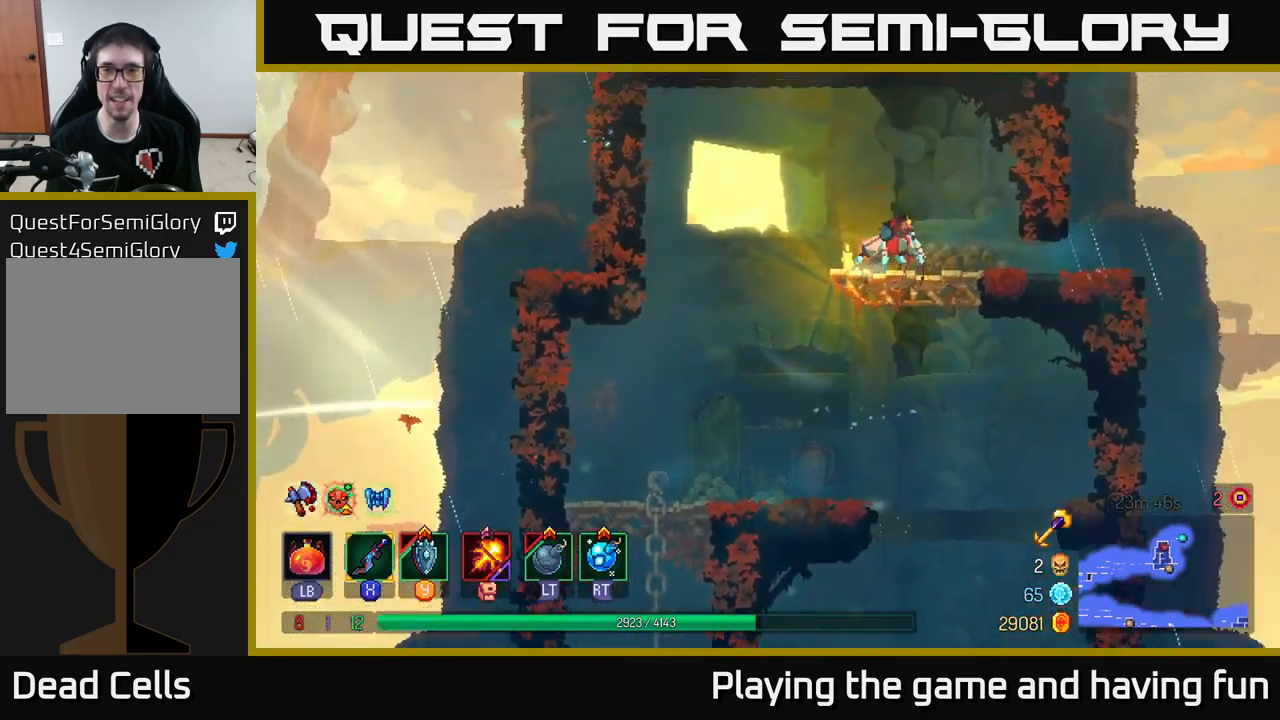
{"buttons": [], "left_stick": "right", "right_stick": "center", "events": [[17, "left_stick", "center"], [383, "left_stick", "right"]]}
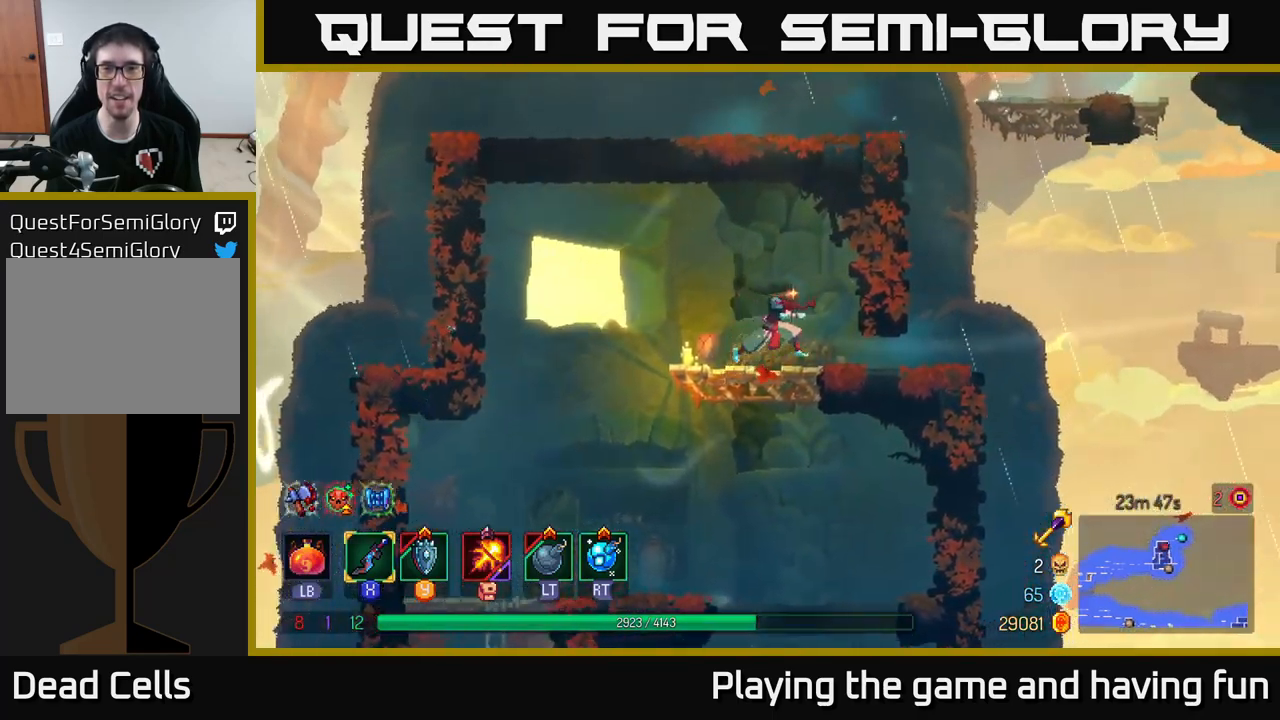
{"buttons": ["A"], "left_stick": "left", "right_stick": "center", "events": [[17, "B", "down"], [167, "B", "up"], [333, "A", "down"], [383, "left_stick", "left"], [433, "A", "up"], [500, "A", "down"]]}
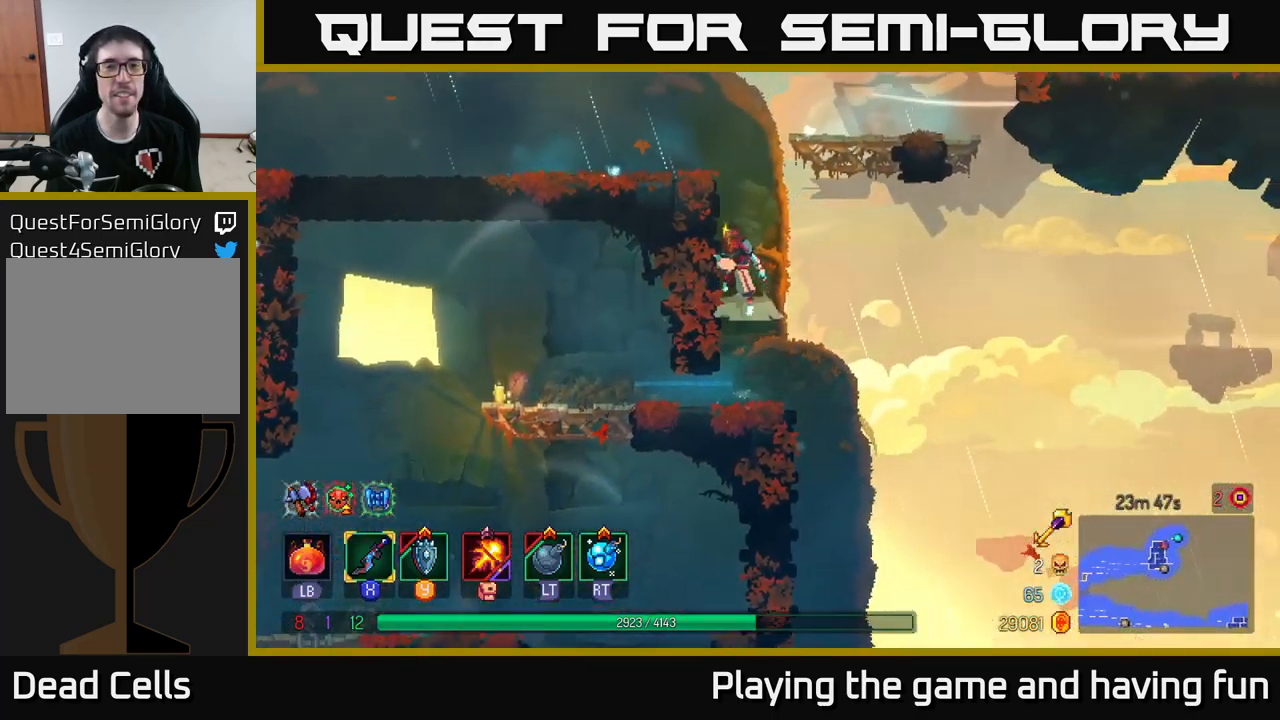
{"buttons": ["A"], "left_stick": "right", "right_stick": "center", "events": [[167, "A", "up"], [267, "left_stick", "center"], [367, "left_stick", "right"], [383, "A", "down"]]}
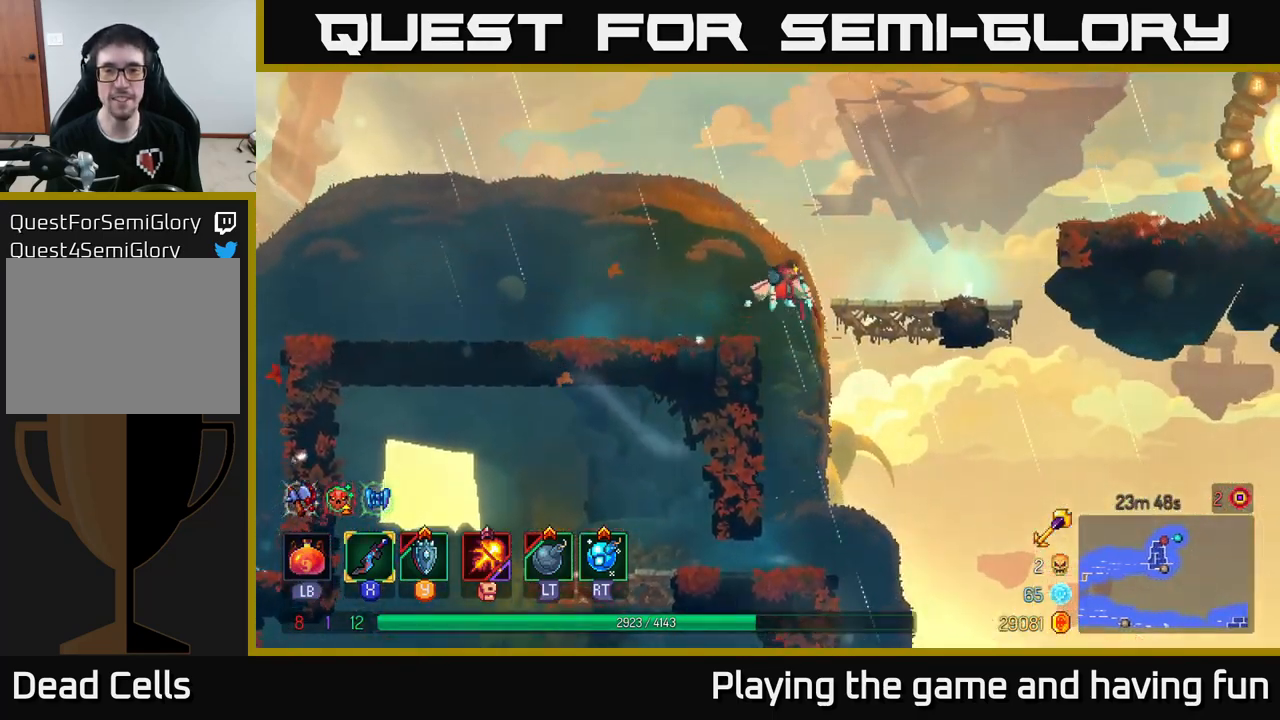
{"buttons": ["A"], "left_stick": "right", "right_stick": "center", "events": [[33, "A", "up"], [367, "A", "down"]]}
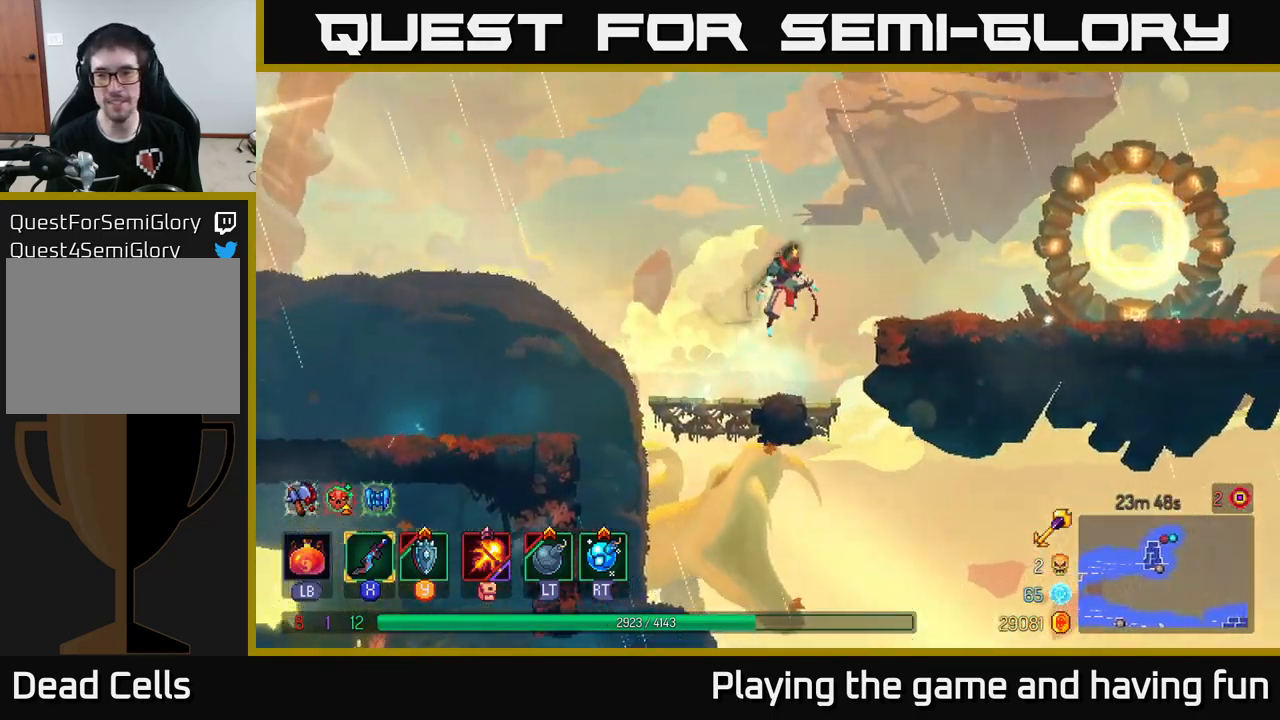
{"buttons": [], "left_stick": "right", "right_stick": "center", "events": [[33, "A", "up"], [200, "B", "down"], [367, "B", "up"]]}
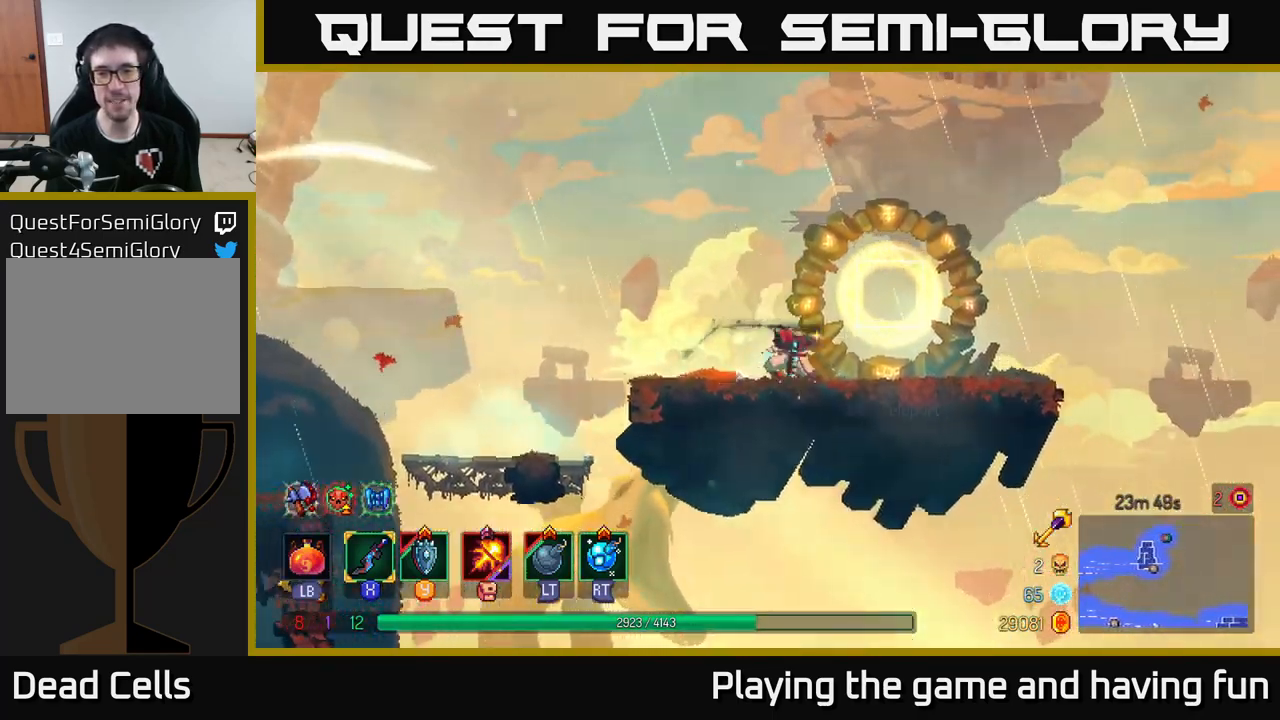
{"buttons": [], "left_stick": "center", "right_stick": "center", "events": [[67, "left_stick", "center"], [233, "R1", "down"], [350, "R1", "up"]]}
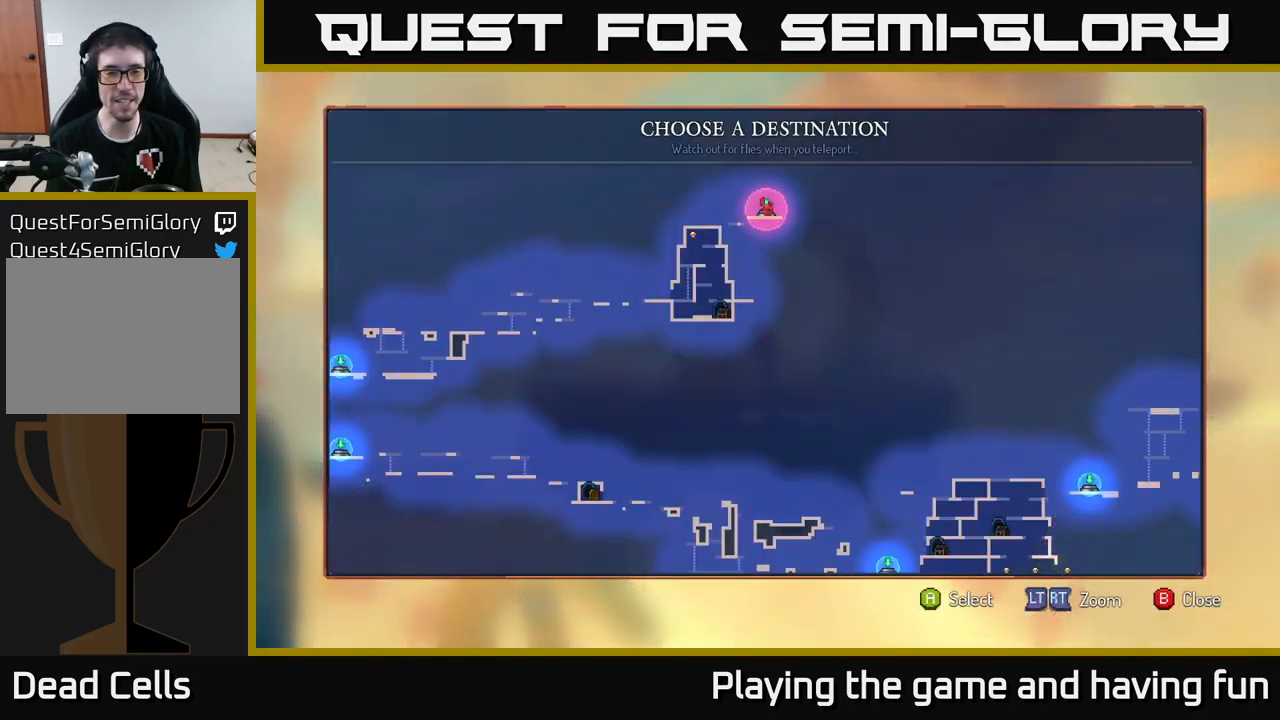
{"buttons": [], "left_stick": "down-left", "right_stick": "center", "events": [[333, "left_stick", "down"], [467, "left_stick", "down-left"]]}
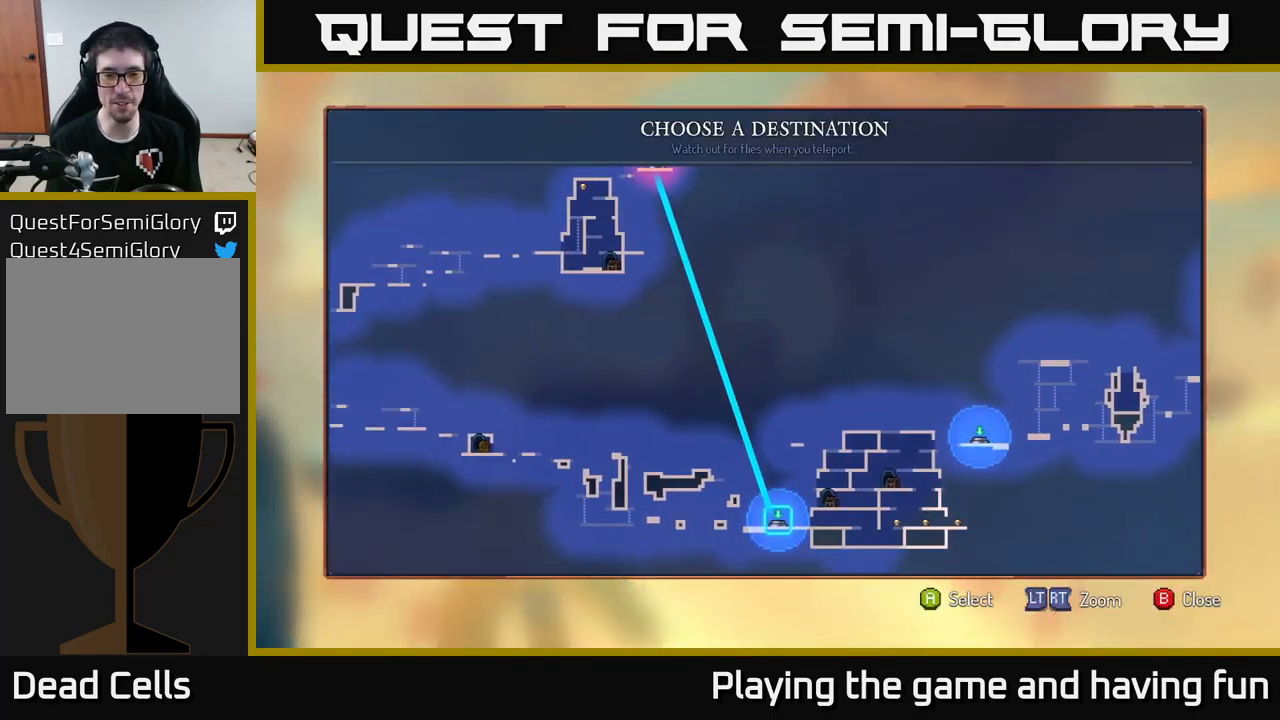
{"buttons": [], "left_stick": "center", "right_stick": "center", "events": [[83, "left_stick", "center"], [283, "left_stick", "right"], [499, "left_stick", "center"]]}
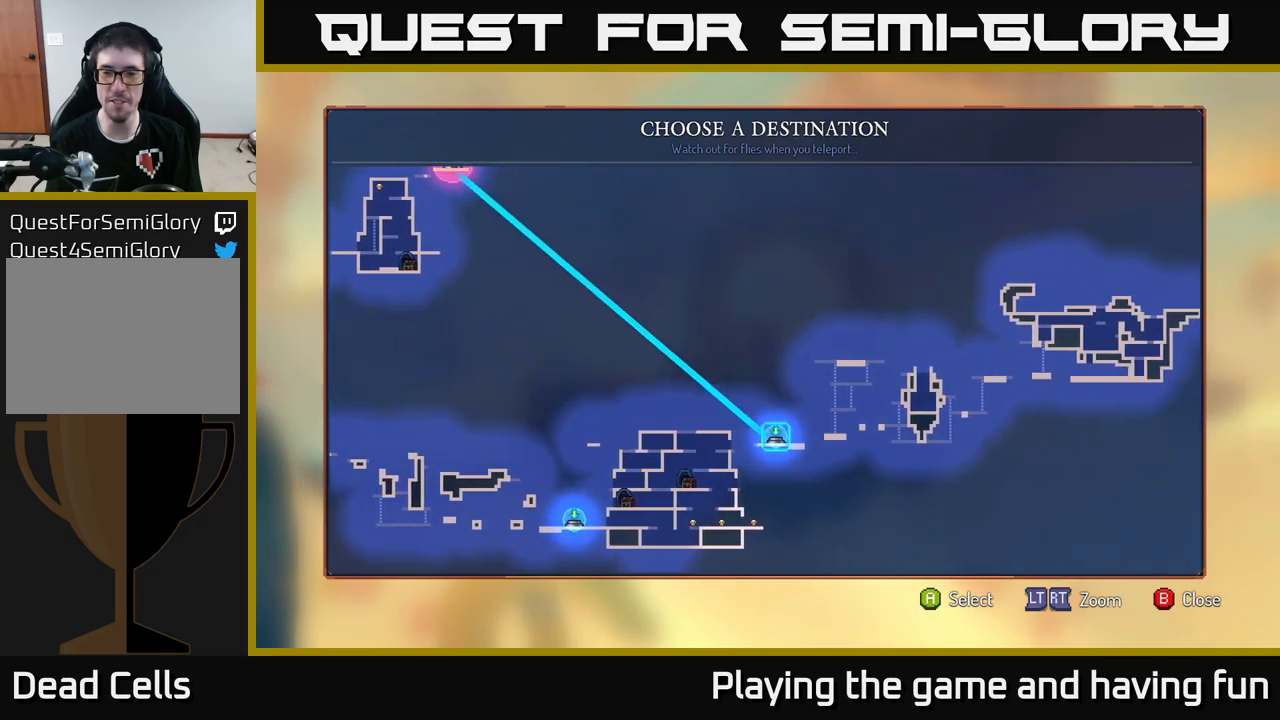
{"buttons": [], "left_stick": "center", "right_stick": "center", "events": [[183, "left_stick", "right"], [400, "left_stick", "center"]]}
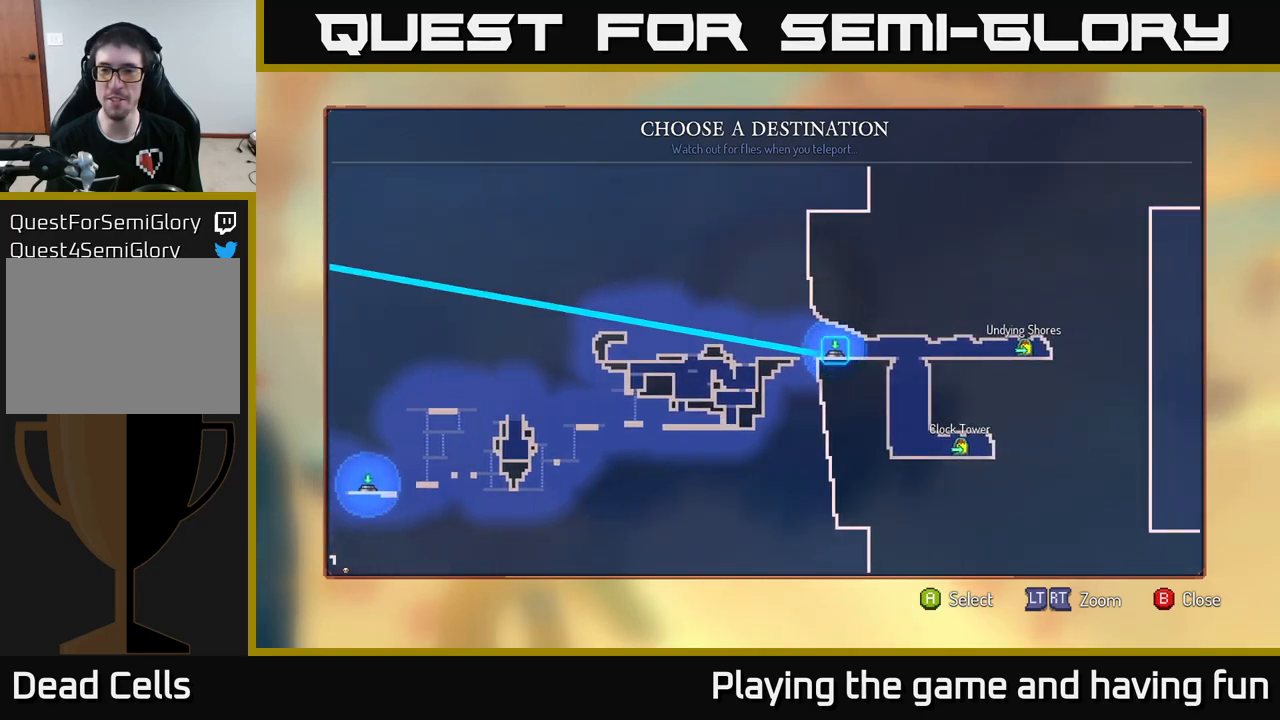
{"buttons": [], "left_stick": "center", "right_stick": "center", "events": []}
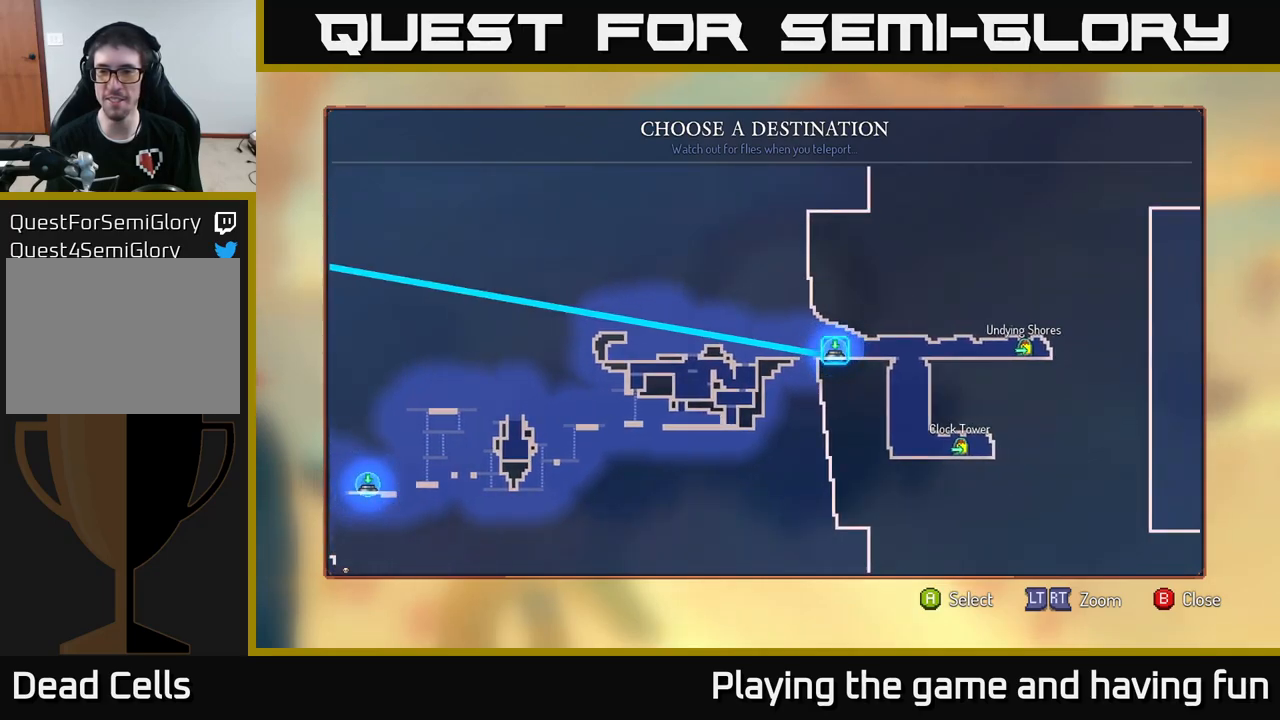
{"buttons": [], "left_stick": "left", "right_stick": "center", "events": [[217, "left_stick", "left"], [333, "left_stick", "center"], [450, "left_stick", "left"]]}
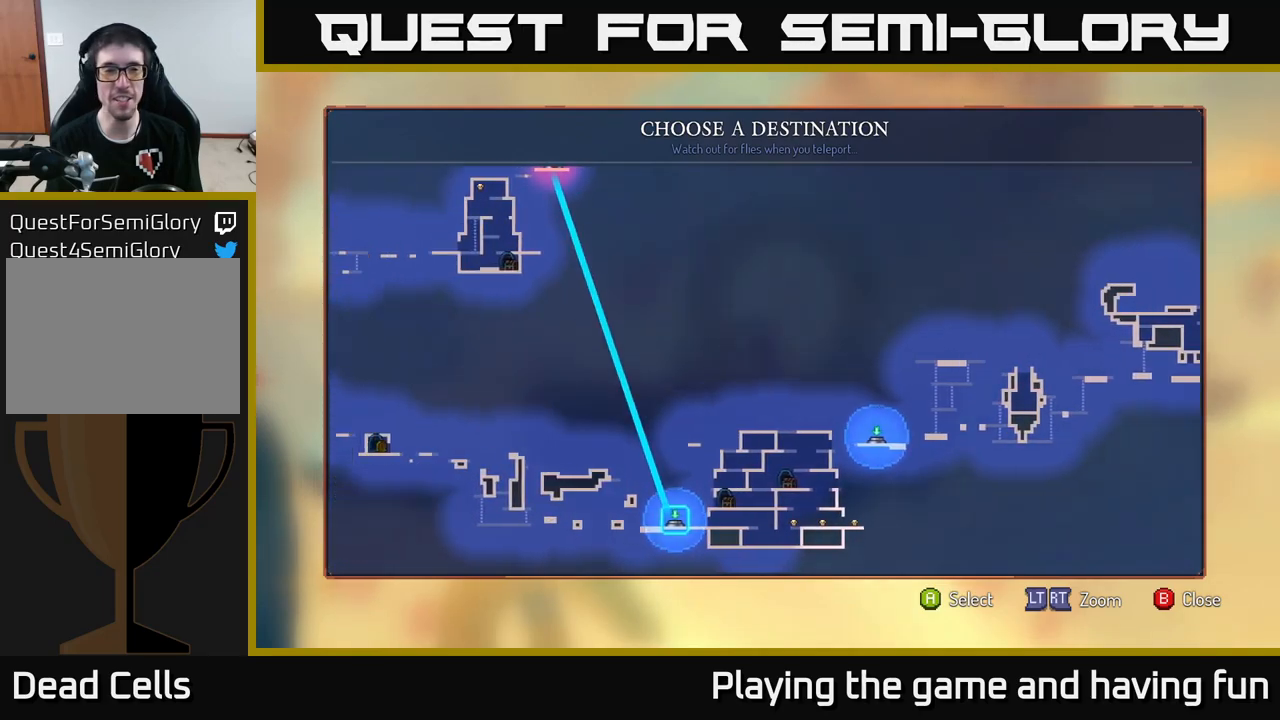
{"buttons": [], "left_stick": "left", "right_stick": "center", "events": [[100, "left_stick", "center"], [150, "left_stick", "left"], [300, "left_stick", "center"], [400, "left_stick", "left"]]}
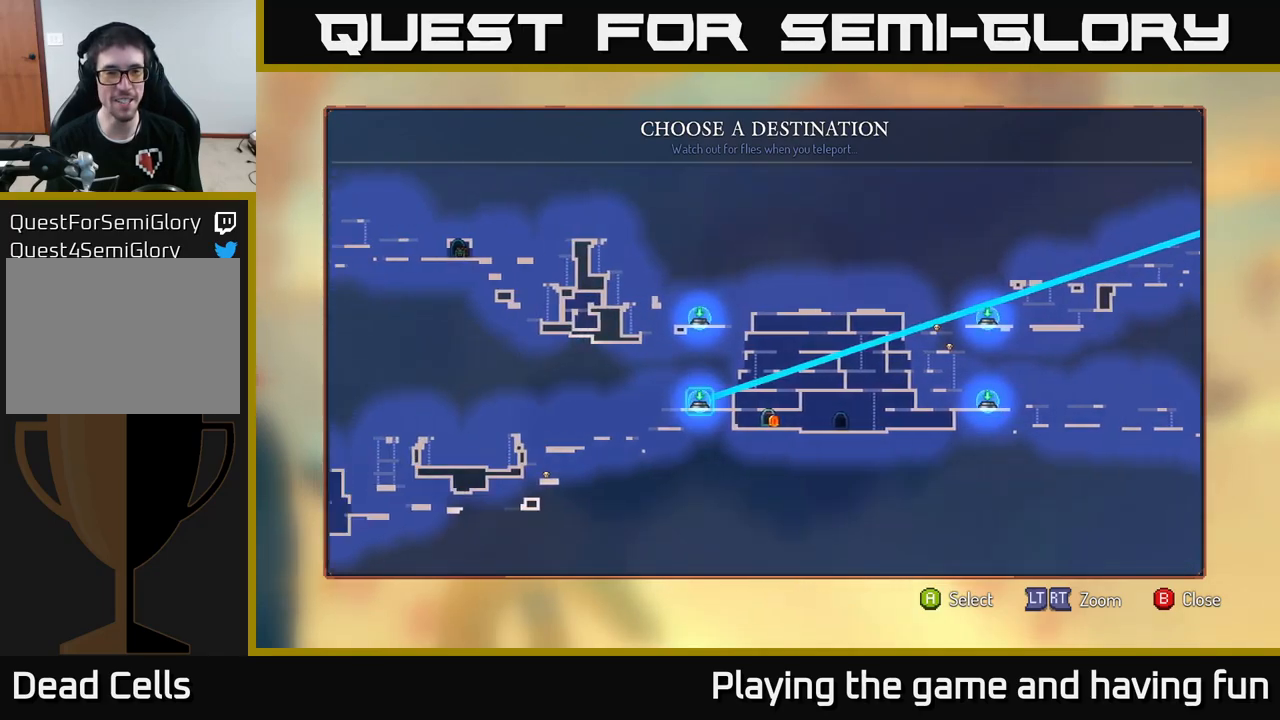
{"buttons": [], "left_stick": "center", "right_stick": "center", "events": [[33, "left_stick", "center"], [117, "left_stick", "left"], [267, "left_stick", "center"]]}
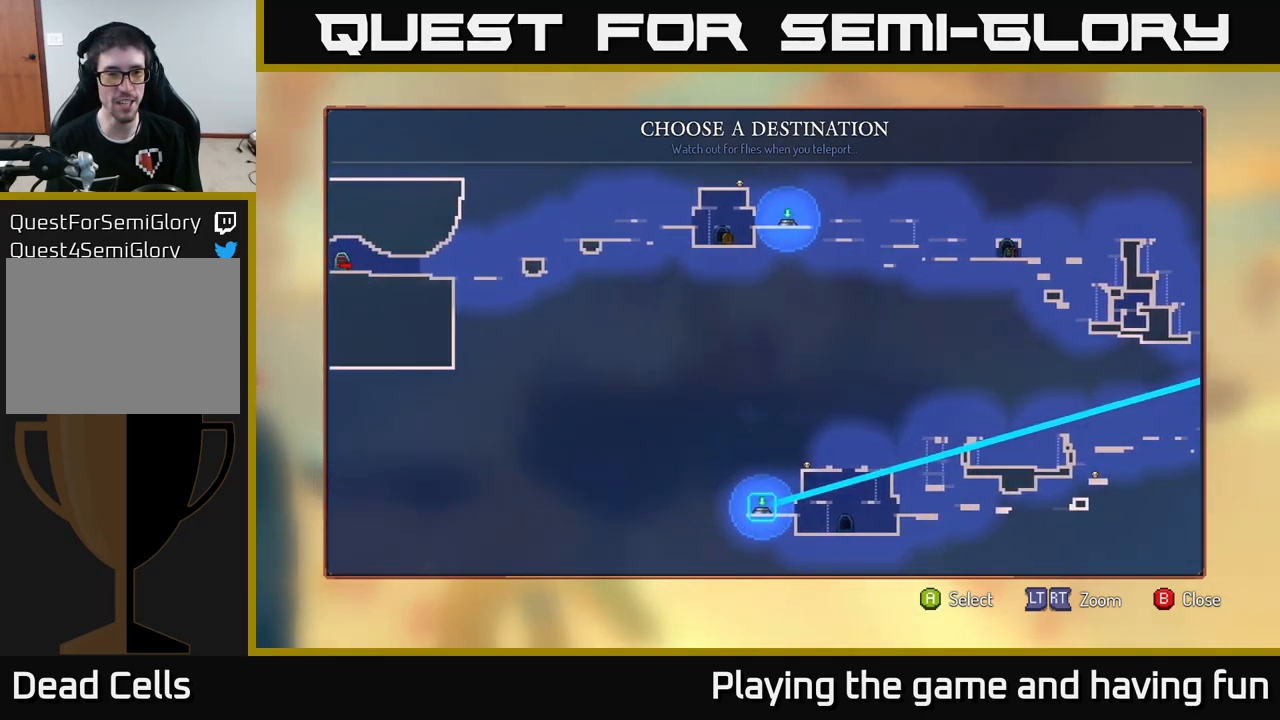
{"buttons": [], "left_stick": "center", "right_stick": "center", "events": [[250, "left_stick", "left"], [400, "left_stick", "center"]]}
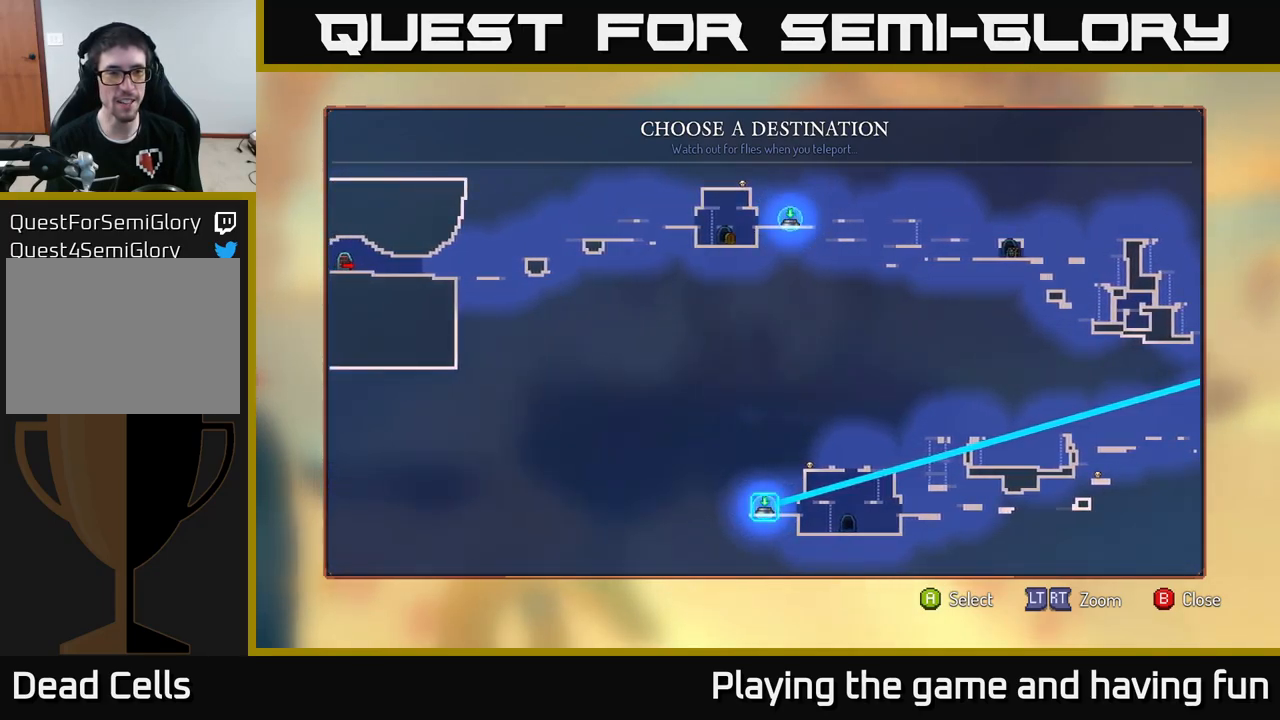
{"buttons": [], "left_stick": "center", "right_stick": "center", "events": [[50, "left_stick", "right"], [200, "left_stick", "center"], [250, "left_stick", "right"], [383, "left_stick", "center"]]}